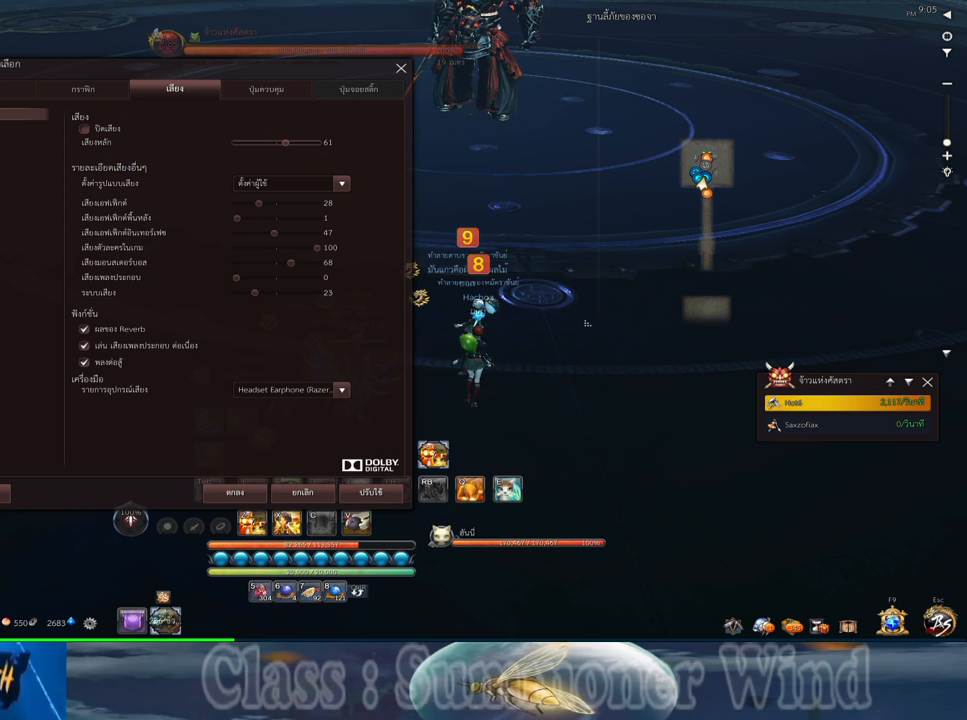
Gameplay with keyboard and mouse; each line is a JSON object with the keys and mouse buttons held at the frame after it. "events" lists presses ("down") and releases ("up") of "1", "2", "3", "4", "5", "a", "alt", "c", "ctrl", "d", "e", "f", "q", "r", "s", "shift", "space", "tab", "v", "w", "x", "z", "mouse_left", "mouse_middle", "mouse_right", "mouse_wheel_up" and "mouse_wheel_down" between this image and that frame as [ms after this image, input, new state], when the widget could be followed in between. "mouse_left", "mouse_middle", "mouse_right", "mouse_wheel_up", "mouse_wheel_down" = the "left", "middle", "right", "wheel_up", "wheel_down" buttons of the "mouse" list. No other keys are recorded. Not read: mouse_move.
{"keys": [], "mouse": [], "events": []}
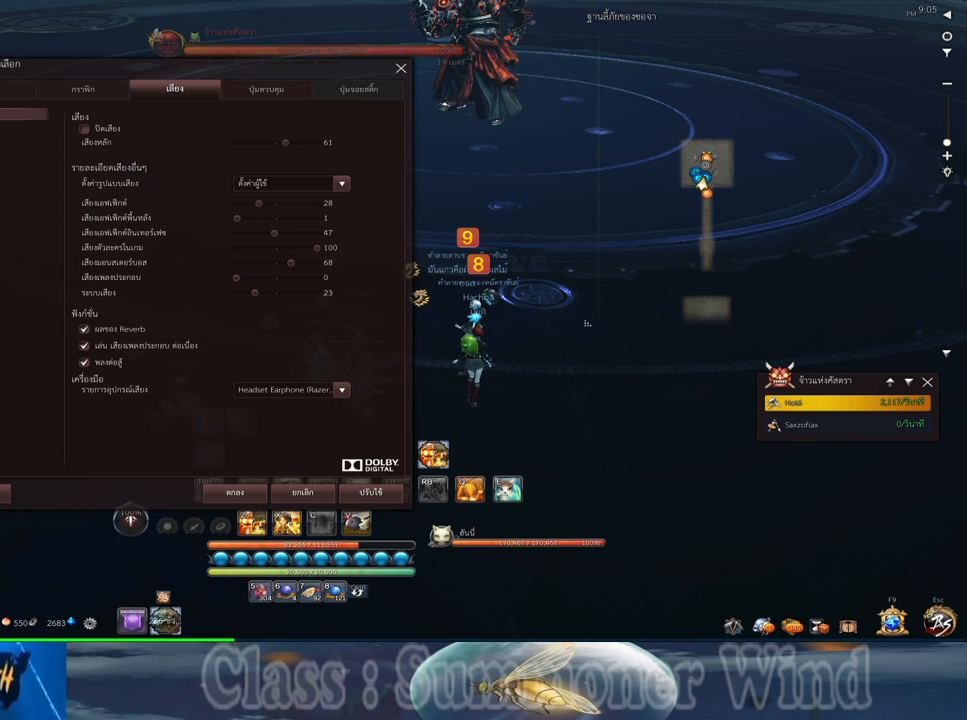
{"keys": [], "mouse": [], "events": []}
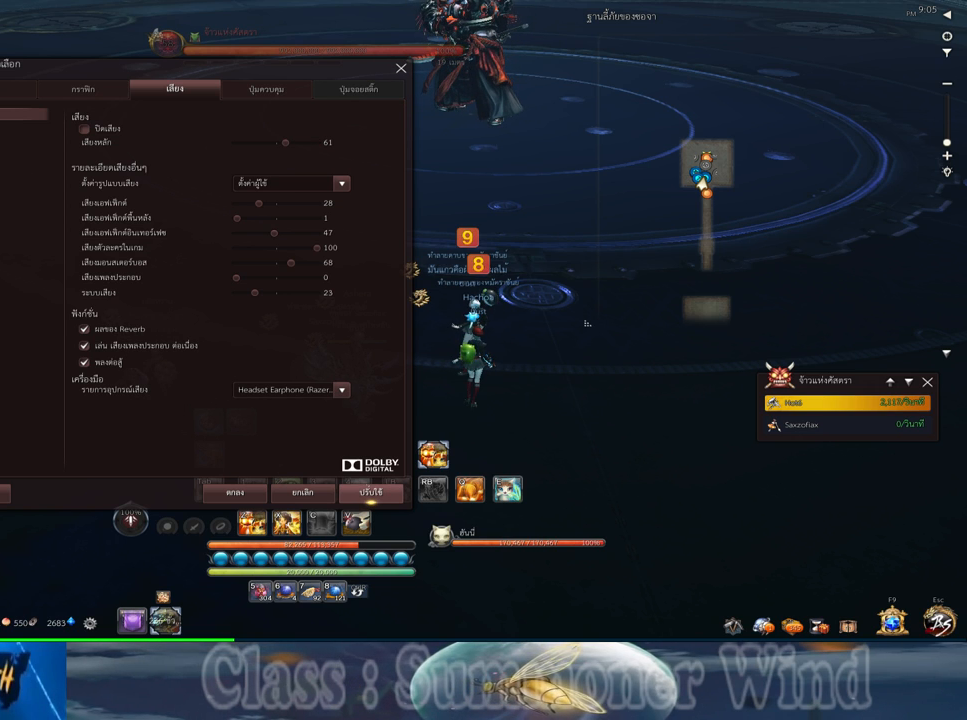
{"keys": [], "mouse": ["left"], "events": [[500, "mouse_left", "down"]]}
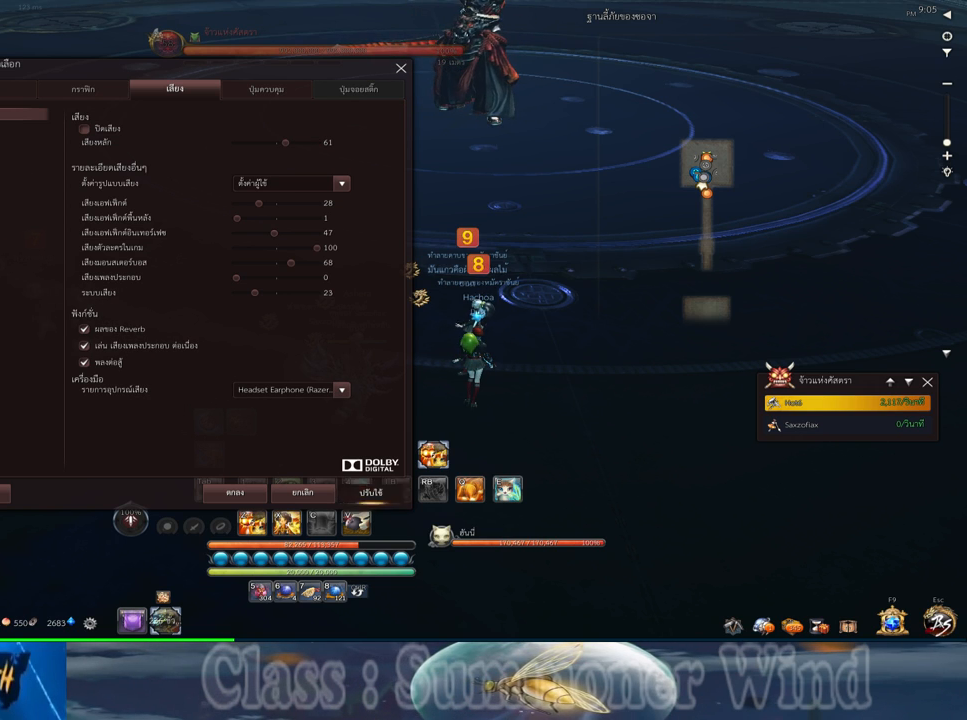
{"keys": [], "mouse": [], "events": [[33, "mouse_left", "up"]]}
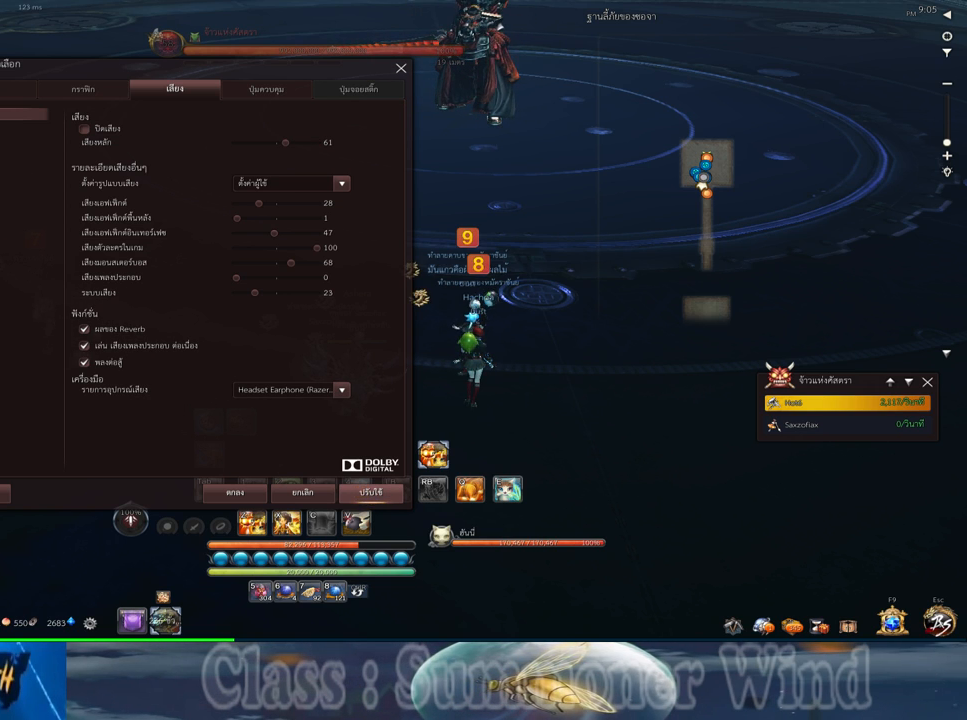
{"keys": [], "mouse": [], "events": [[117, "mouse_left", "down"], [150, "mouse_left", "up"]]}
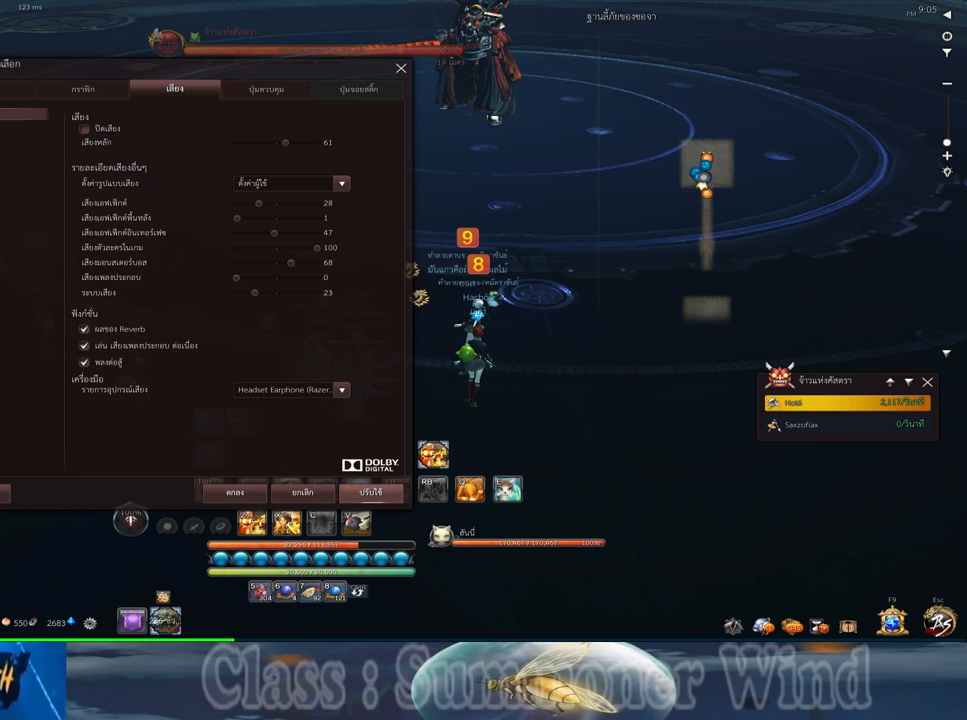
{"keys": [], "mouse": [], "events": []}
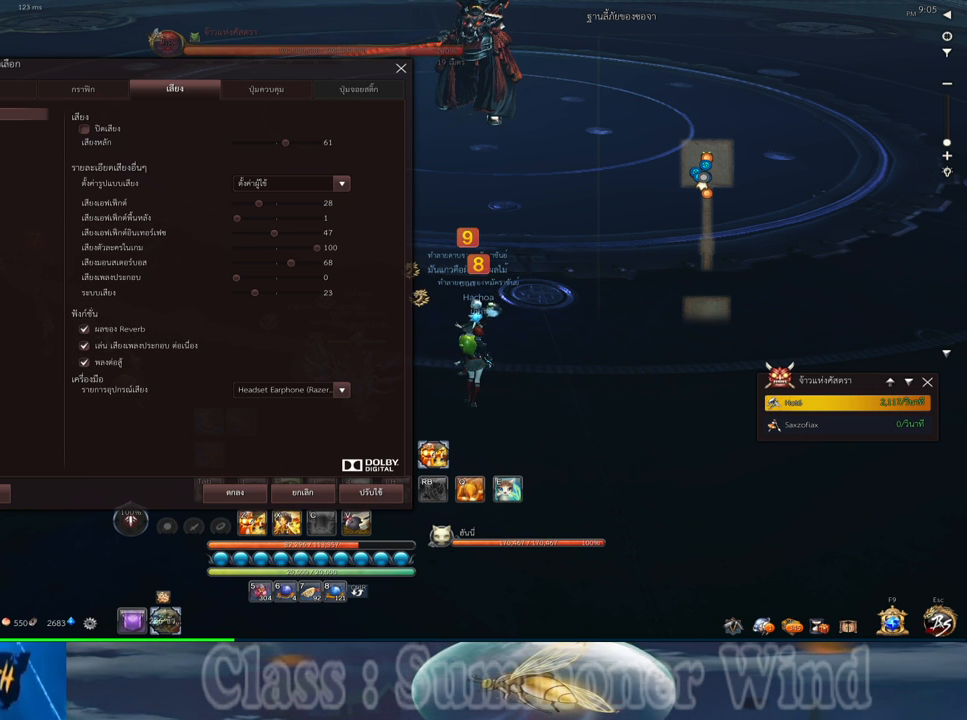
{"keys": [], "mouse": [], "events": []}
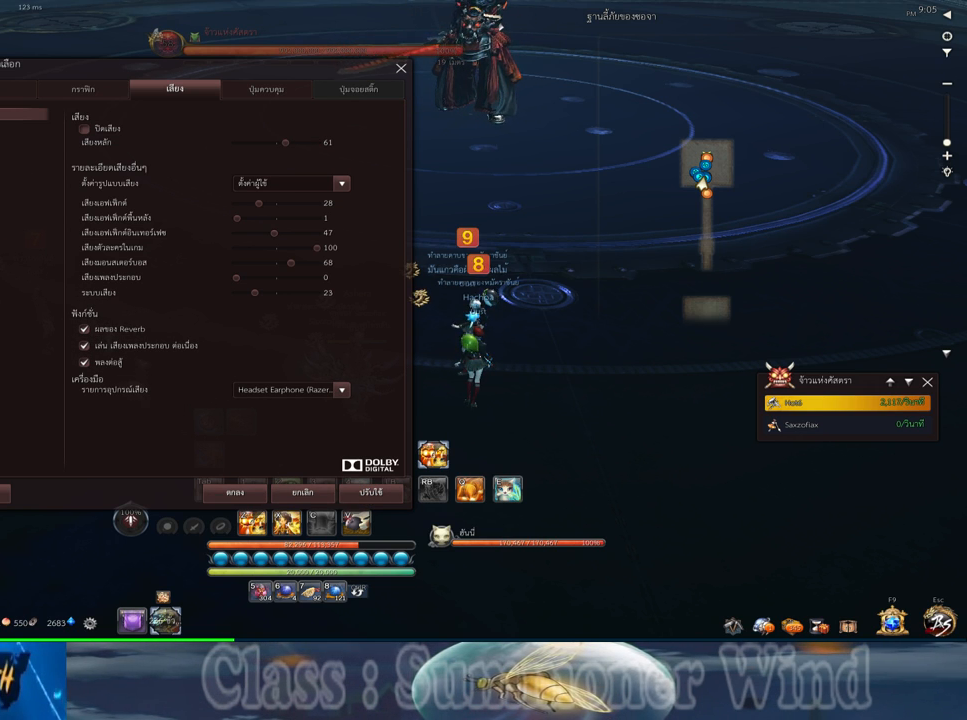
{"keys": [], "mouse": [], "events": []}
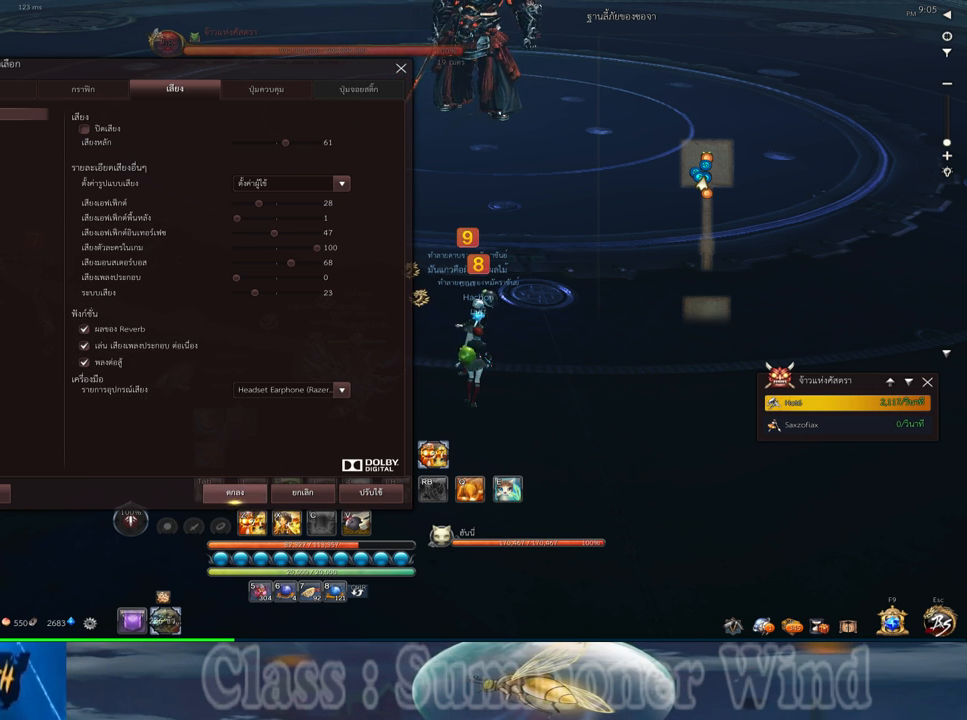
{"keys": [], "mouse": [], "events": []}
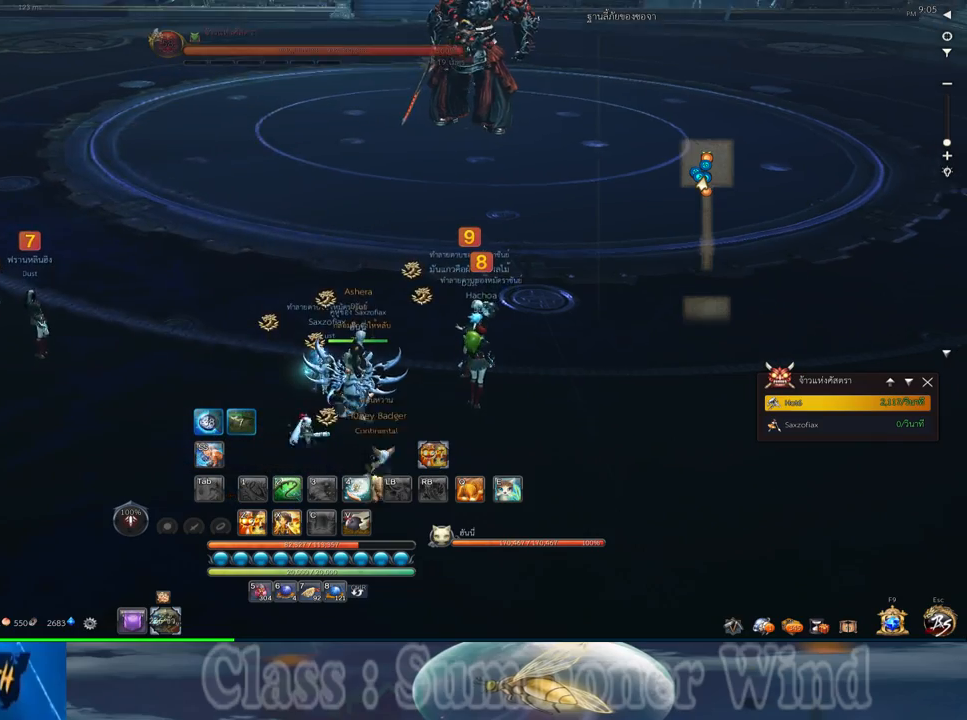
{"keys": [], "mouse": [], "events": []}
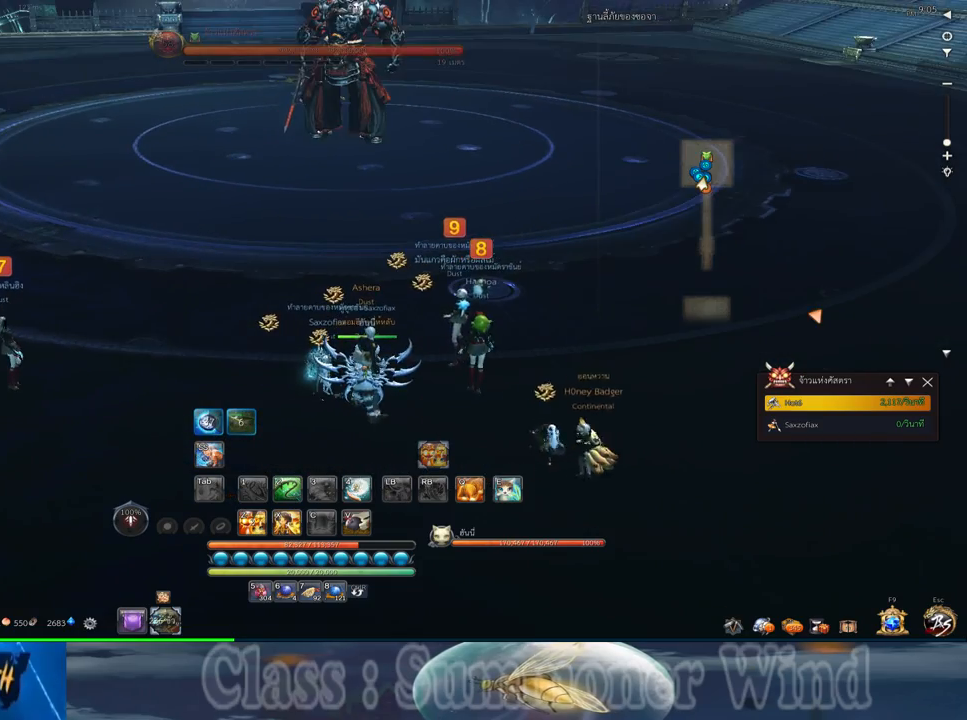
{"keys": ["d"], "mouse": [], "events": [[317, "d", "down"]]}
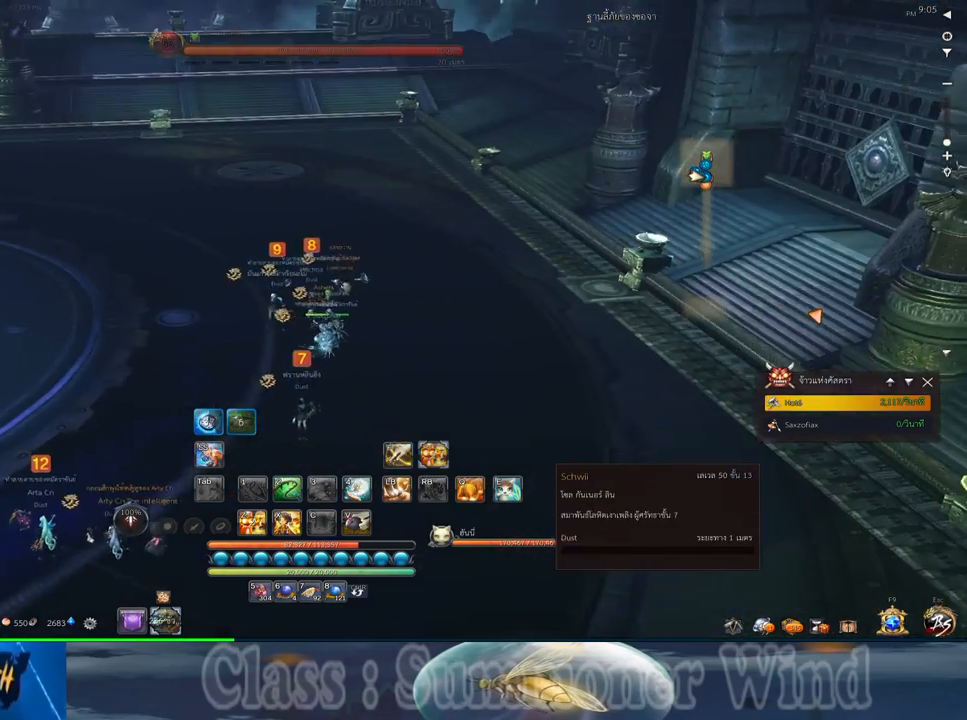
{"keys": ["d", "w"], "mouse": [], "events": [[67, "w", "down"], [133, "shift", "down"], [300, "shift", "up"]]}
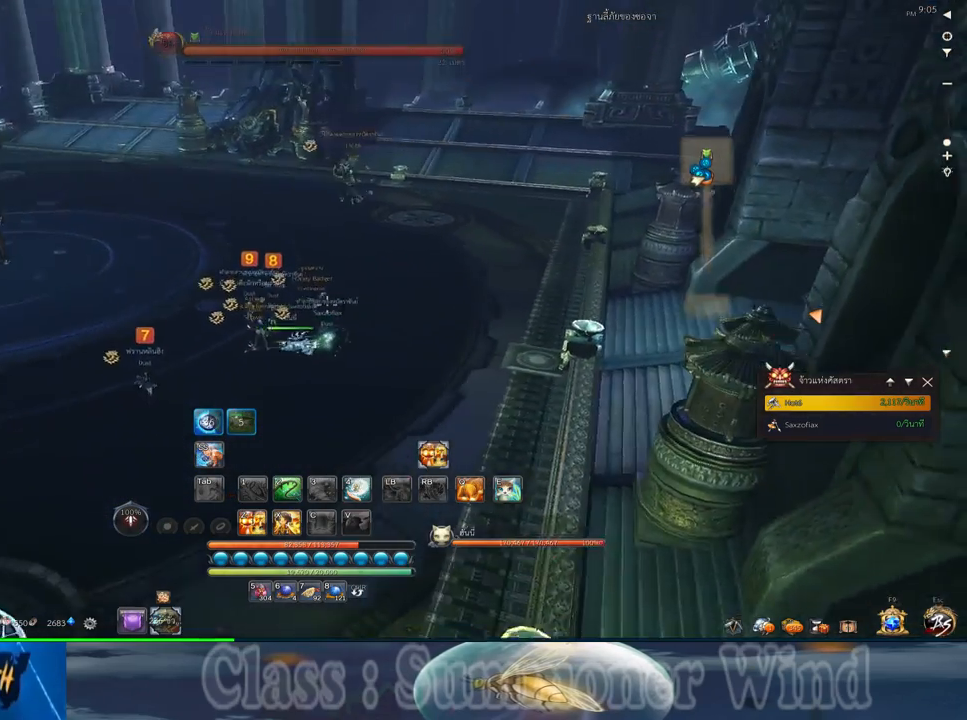
{"keys": ["w"], "mouse": [], "events": [[217, "d", "up"]]}
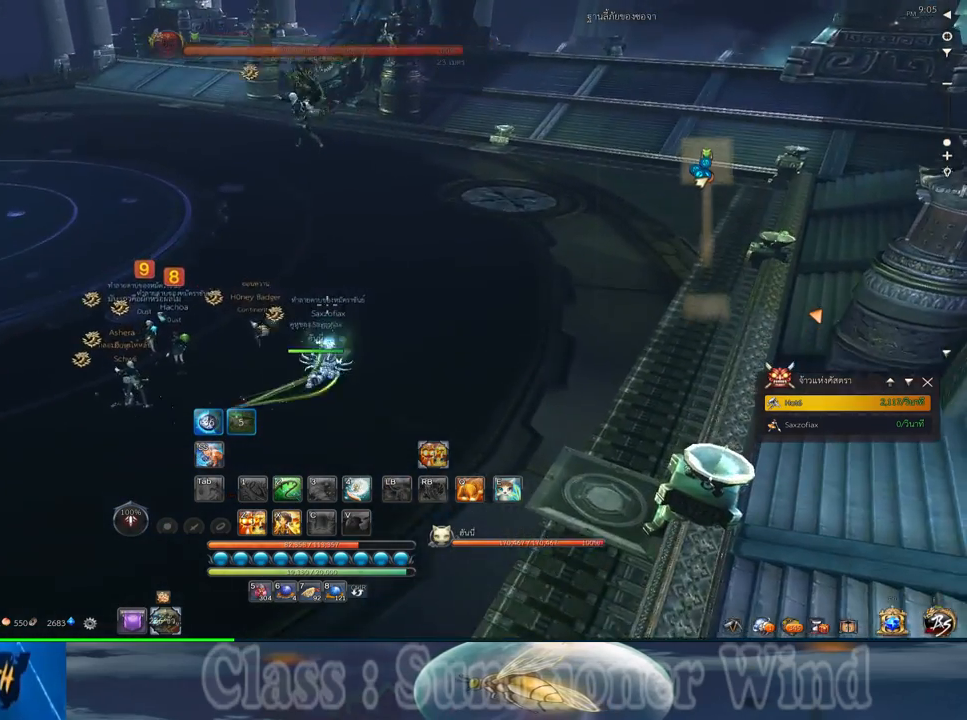
{"keys": [], "mouse": [], "events": [[33, "mouse_wheel_up", "down"], [133, "mouse_wheel_up", "up"], [233, "w", "up"]]}
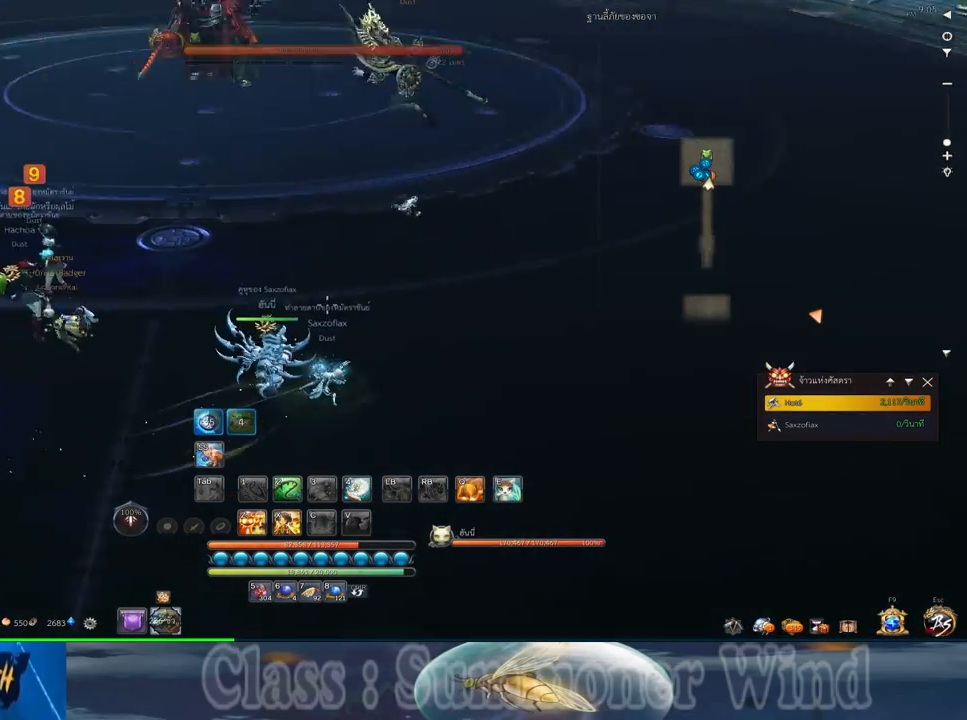
{"keys": ["a"], "mouse": [], "events": [[250, "a", "down"]]}
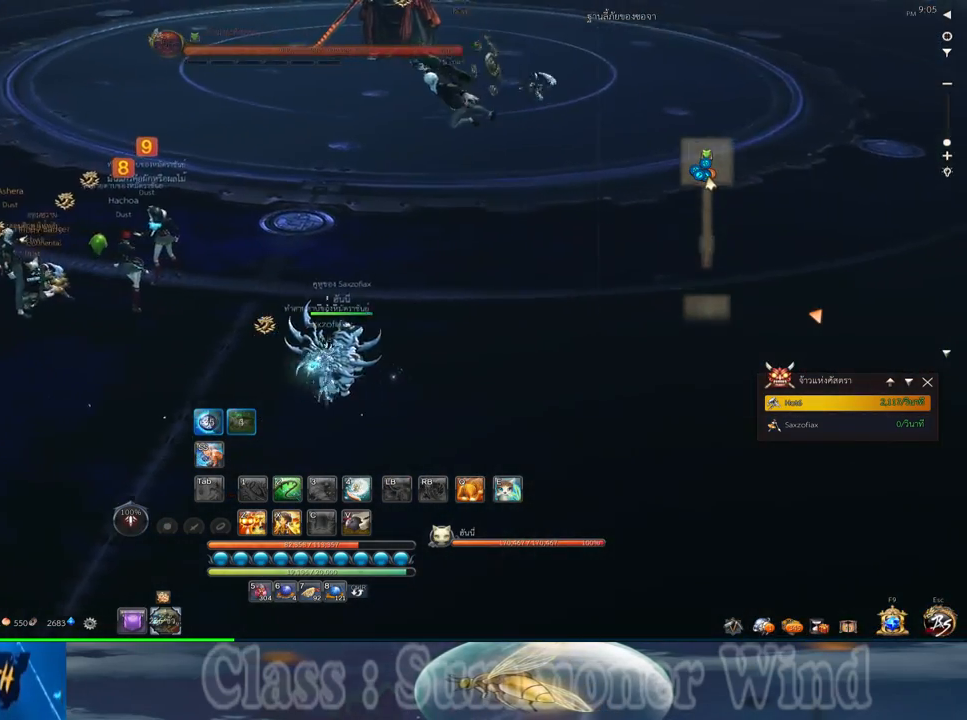
{"keys": ["a", "w"], "mouse": [], "events": [[67, "w", "down"]]}
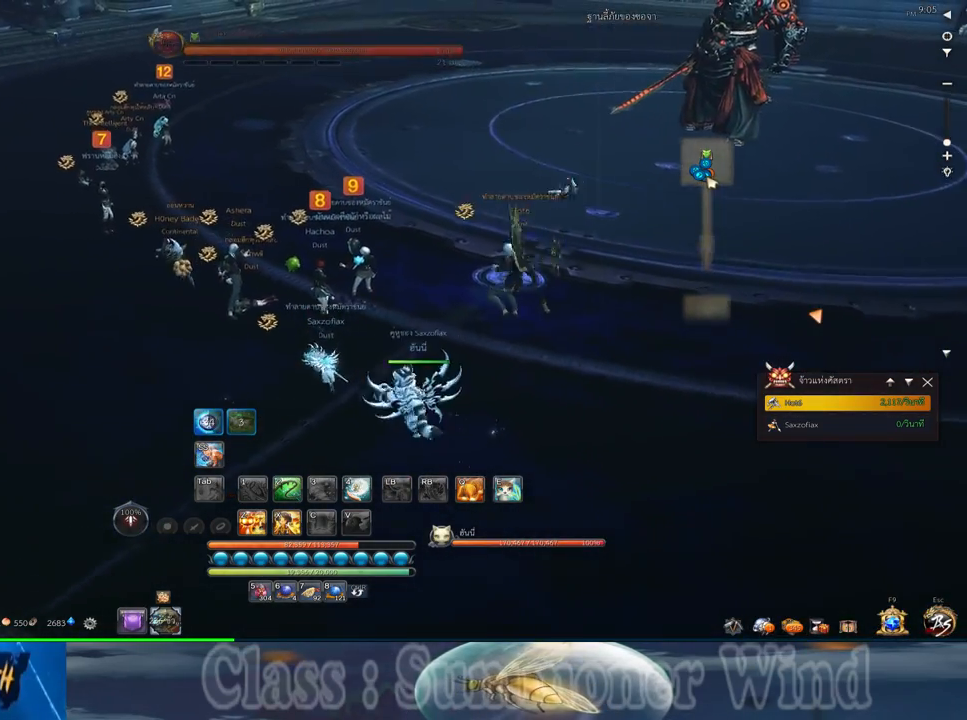
{"keys": [], "mouse": [], "events": [[333, "w", "up"], [367, "a", "up"], [400, "space", "down"], [500, "space", "up"]]}
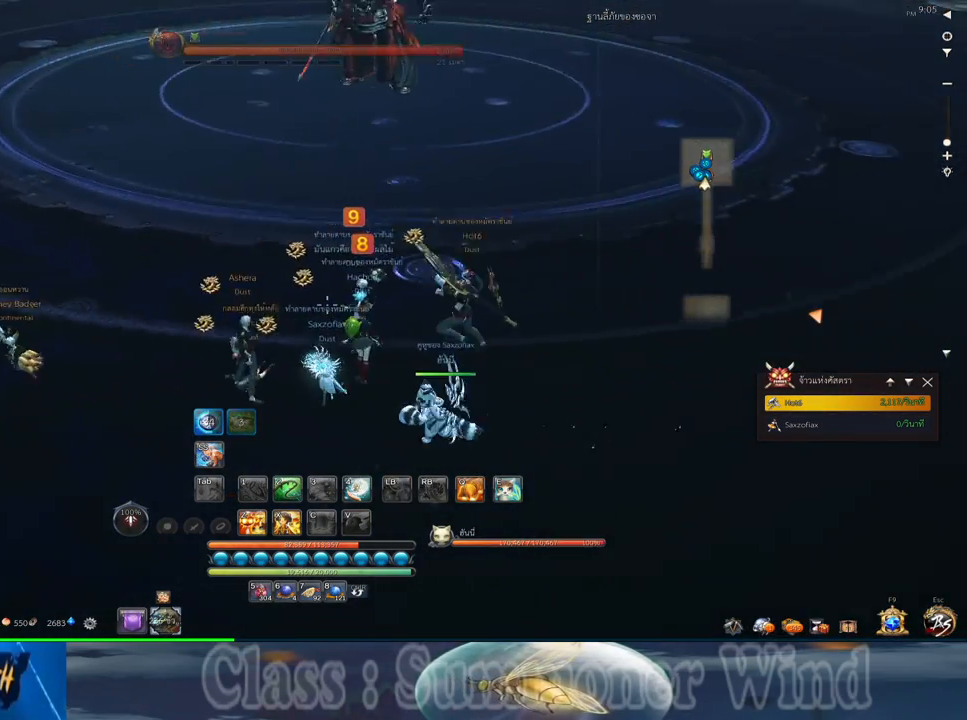
{"keys": [], "mouse": [], "events": [[117, "z", "down"], [183, "z", "up"], [283, "z", "down"], [383, "z", "up"]]}
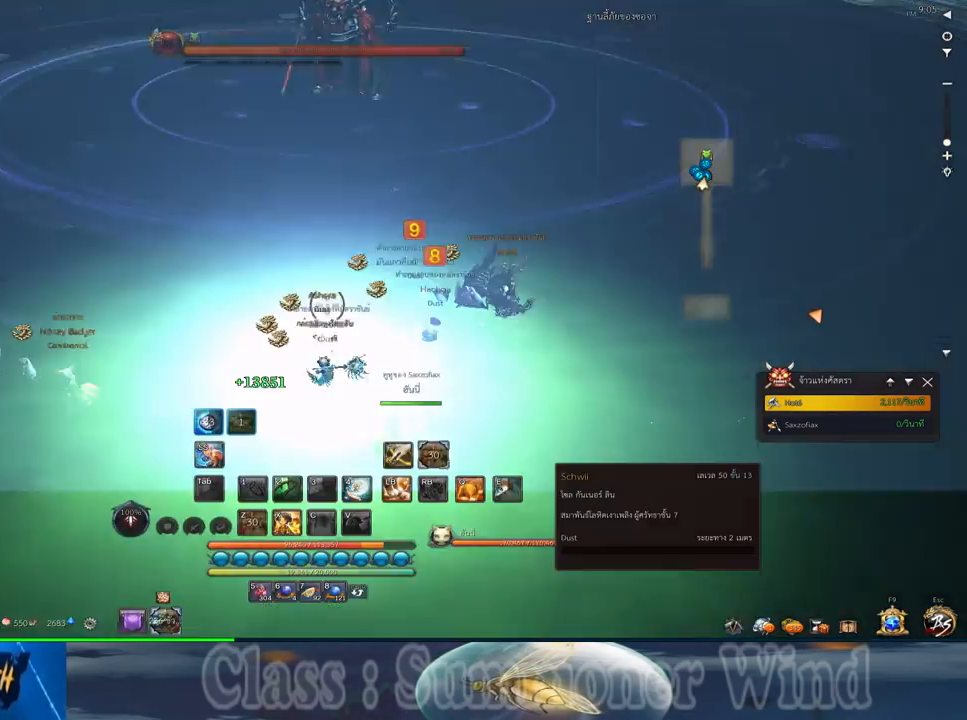
{"keys": ["w"], "mouse": [], "events": [[400, "w", "down"]]}
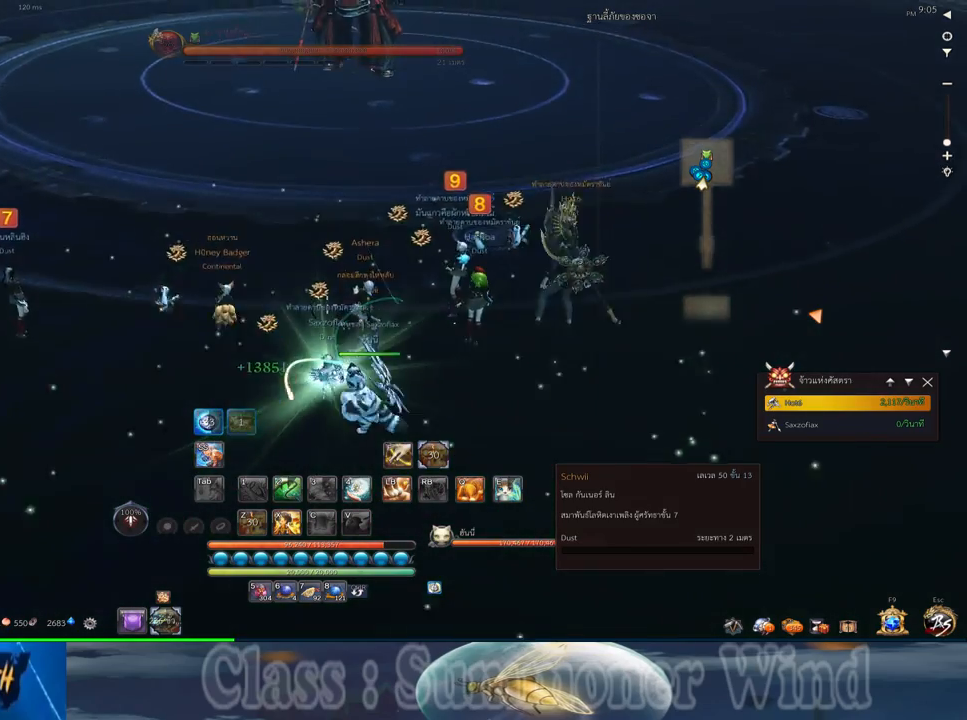
{"keys": [], "mouse": [], "events": [[250, "w", "up"], [317, "a", "down"], [483, "a", "up"]]}
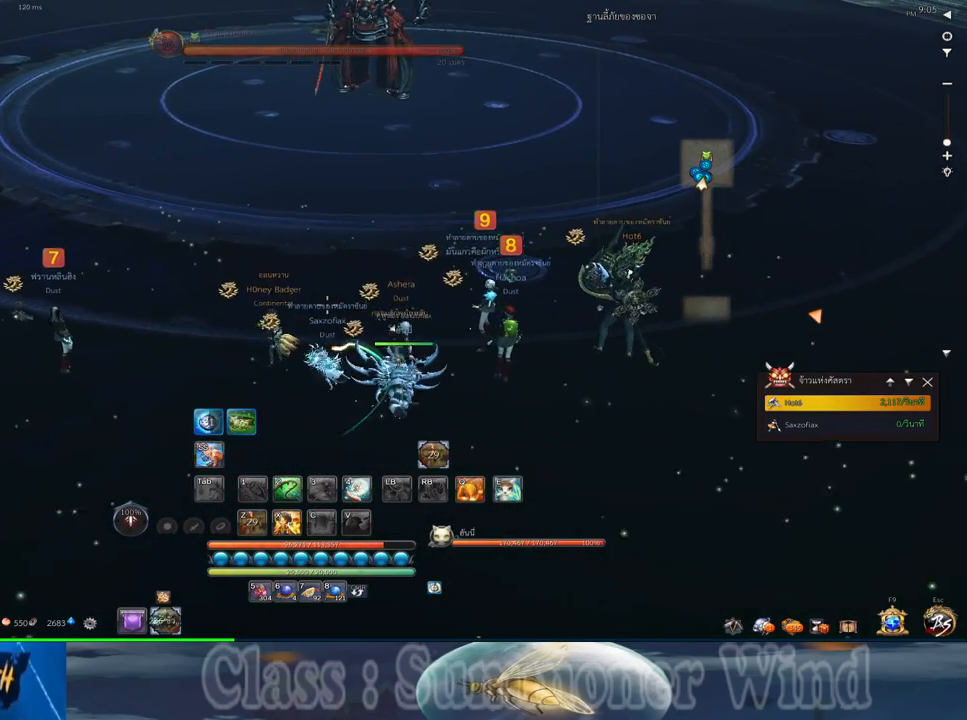
{"keys": ["w"], "mouse": [], "events": [[500, "w", "down"]]}
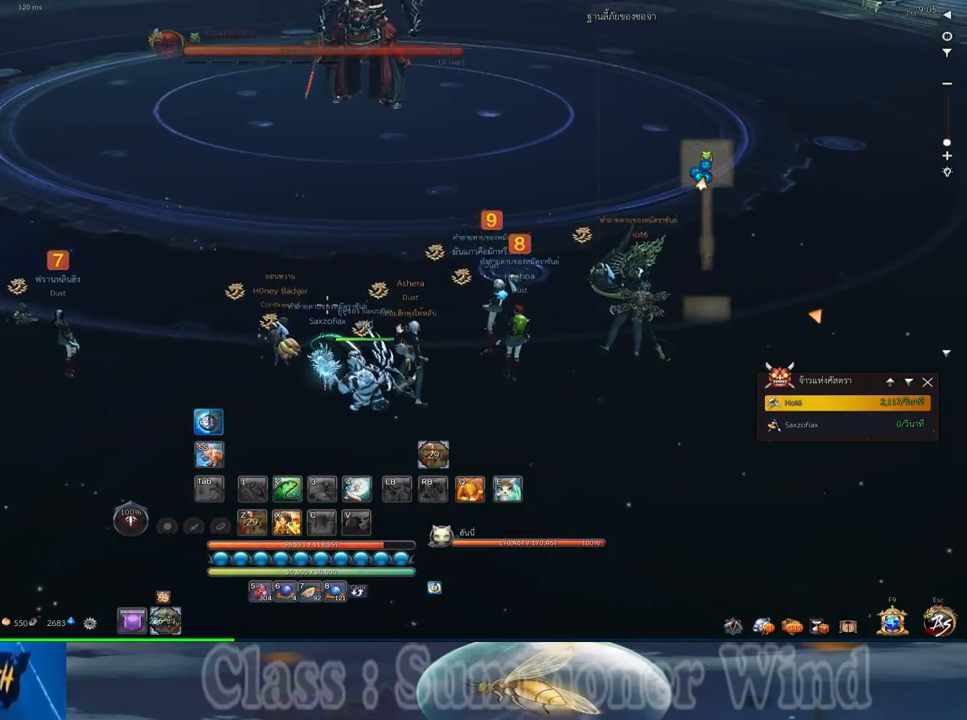
{"keys": [], "mouse": ["middle"], "events": [[217, "w", "up"], [383, "mouse_middle", "down"]]}
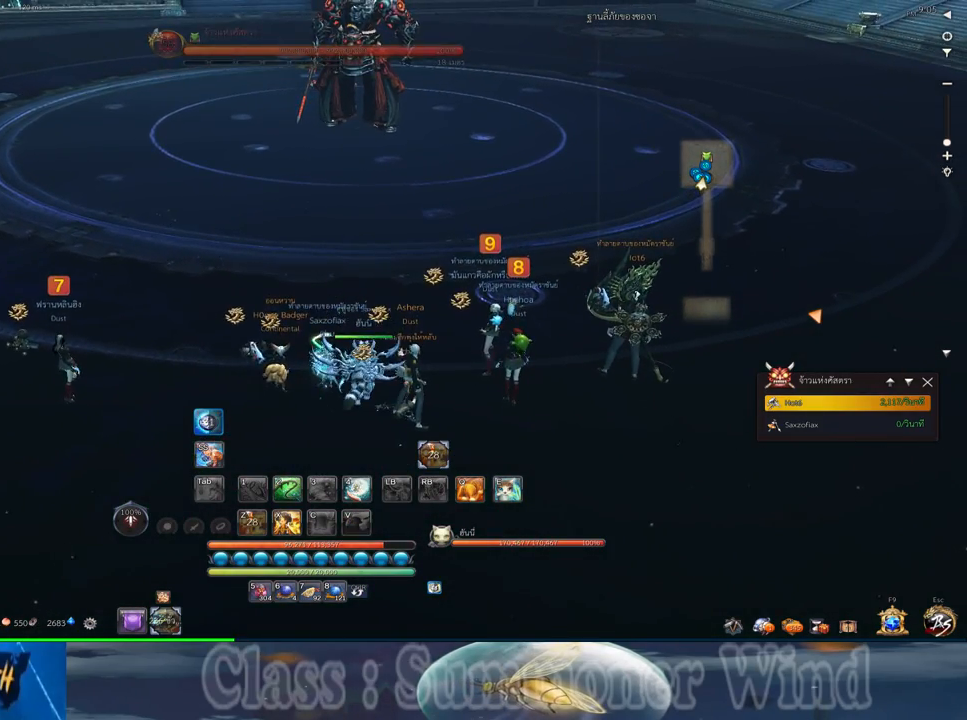
{"keys": [], "mouse": [], "events": [[50, "mouse_middle", "up"]]}